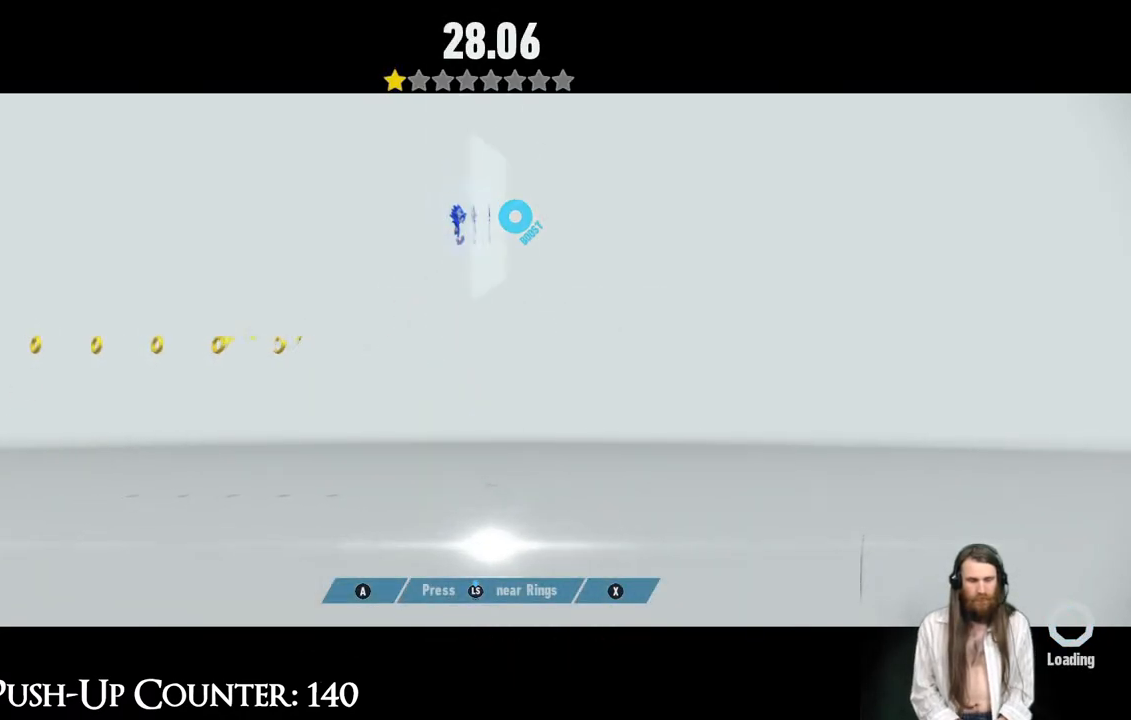
Gameplay with a controller (Xbox layout); each line is a JSON object with the inputs held at the frame after it. "events" lists button and stick changes between this image and that frame as [ms after this image, input, new state], when the widget could be followed in between. Not read: L3 R3.
{"buttons": [], "left_stick": "center", "right_stick": "center", "events": [[133, "B", "up"], [217, "R2", "down"], [483, "R2", "up"]]}
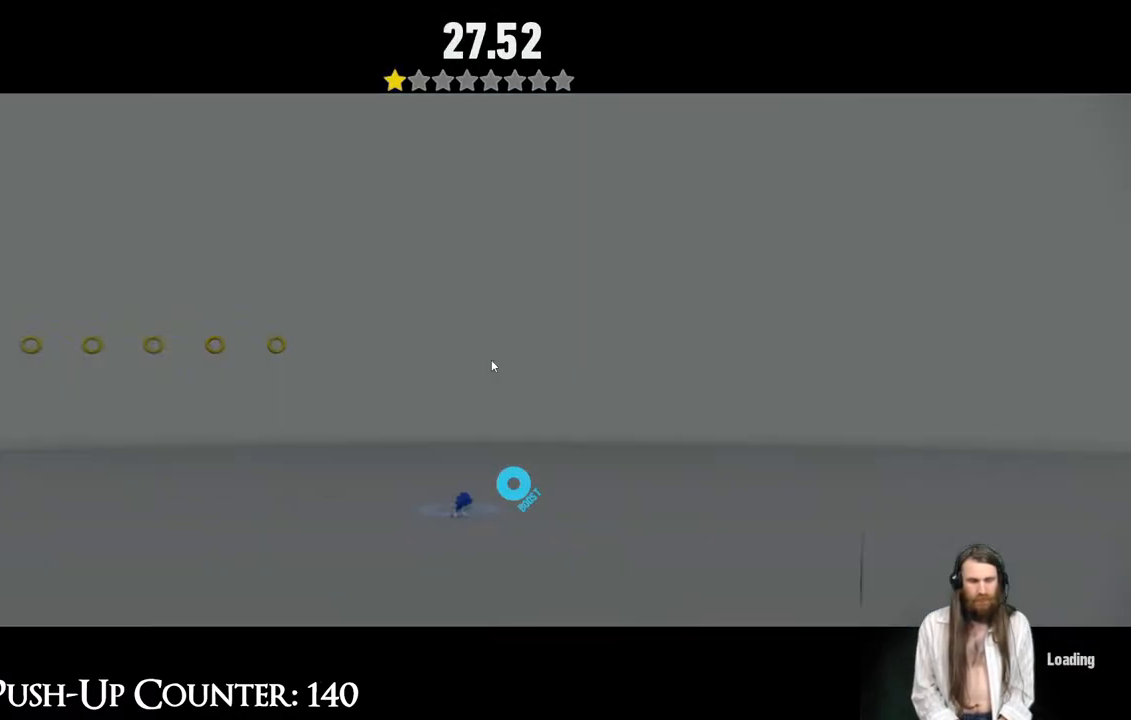
{"buttons": [], "left_stick": "center", "right_stick": "center", "events": []}
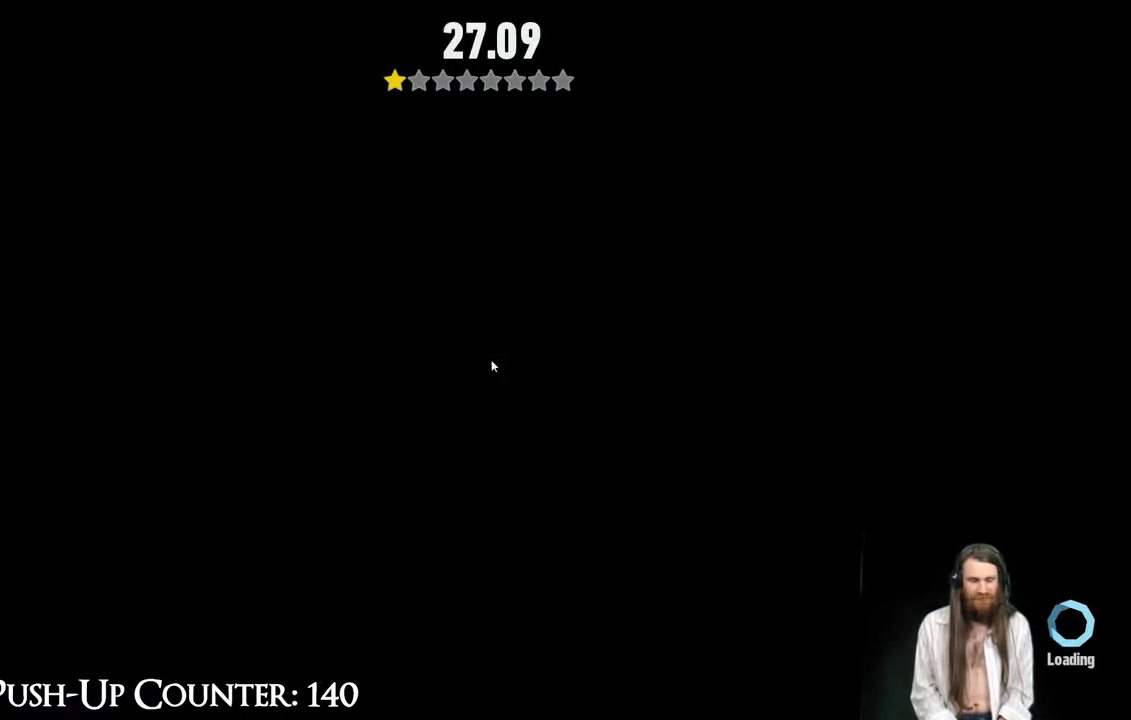
{"buttons": [], "left_stick": "center", "right_stick": "center", "events": []}
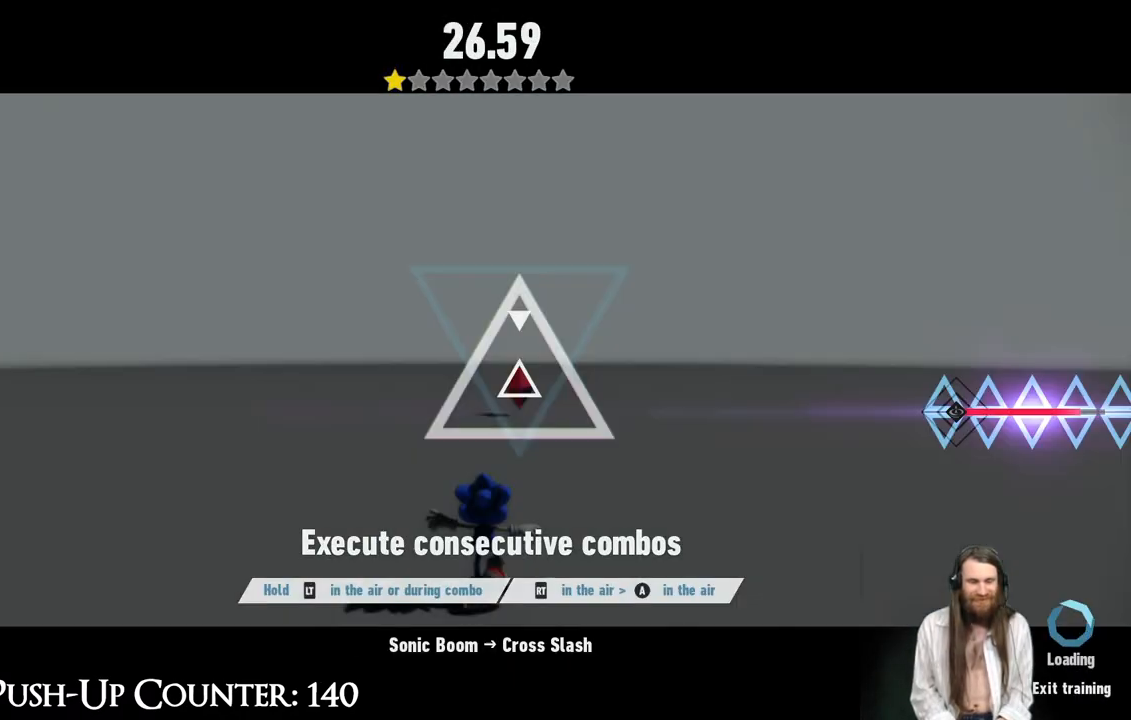
{"buttons": [], "left_stick": "center", "right_stick": "center", "events": []}
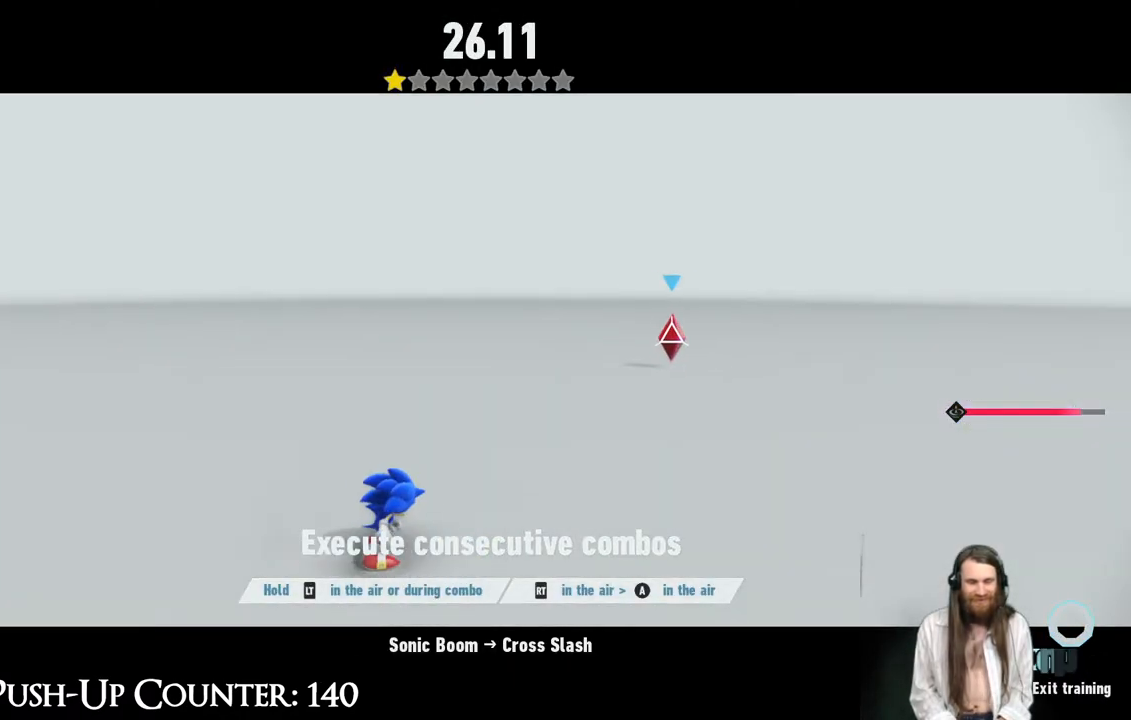
{"buttons": [], "left_stick": "center", "right_stick": "center", "events": []}
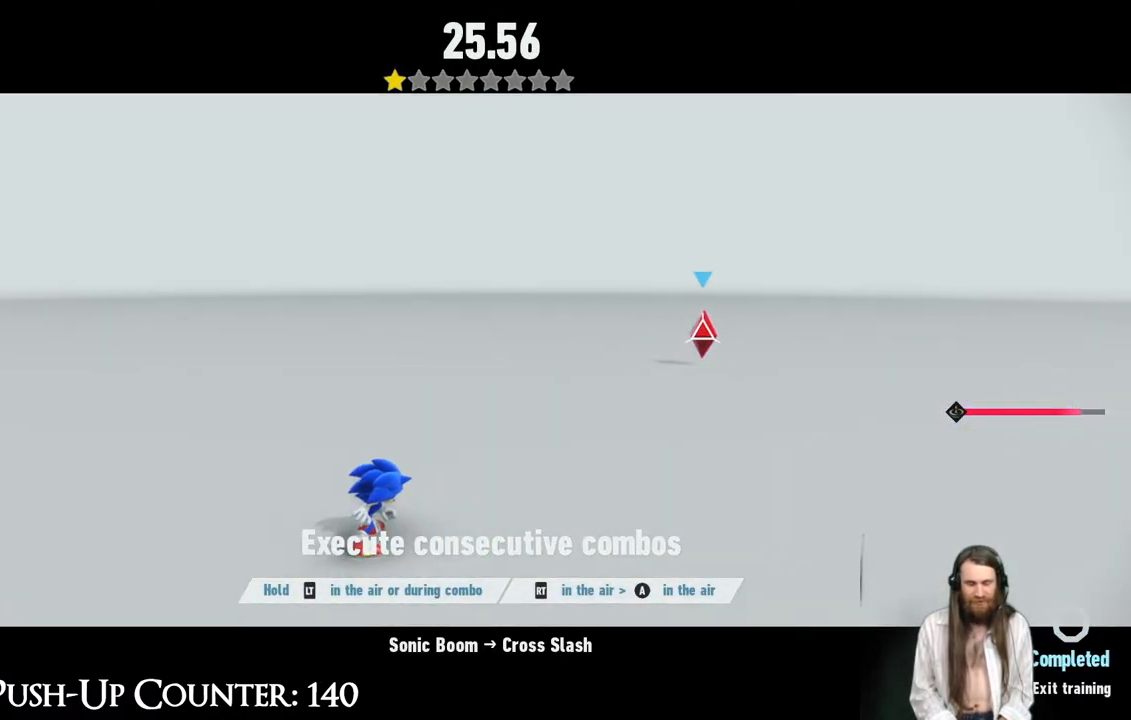
{"buttons": [], "left_stick": "center", "right_stick": "center", "events": []}
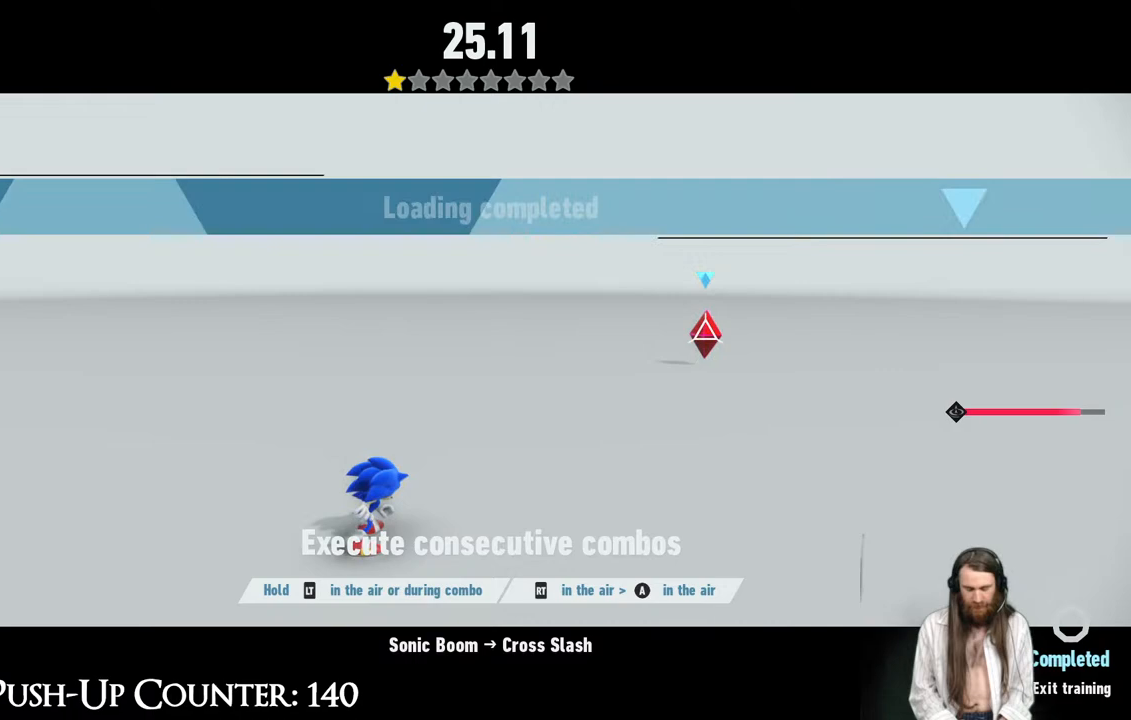
{"buttons": [], "left_stick": "center", "right_stick": "center", "events": []}
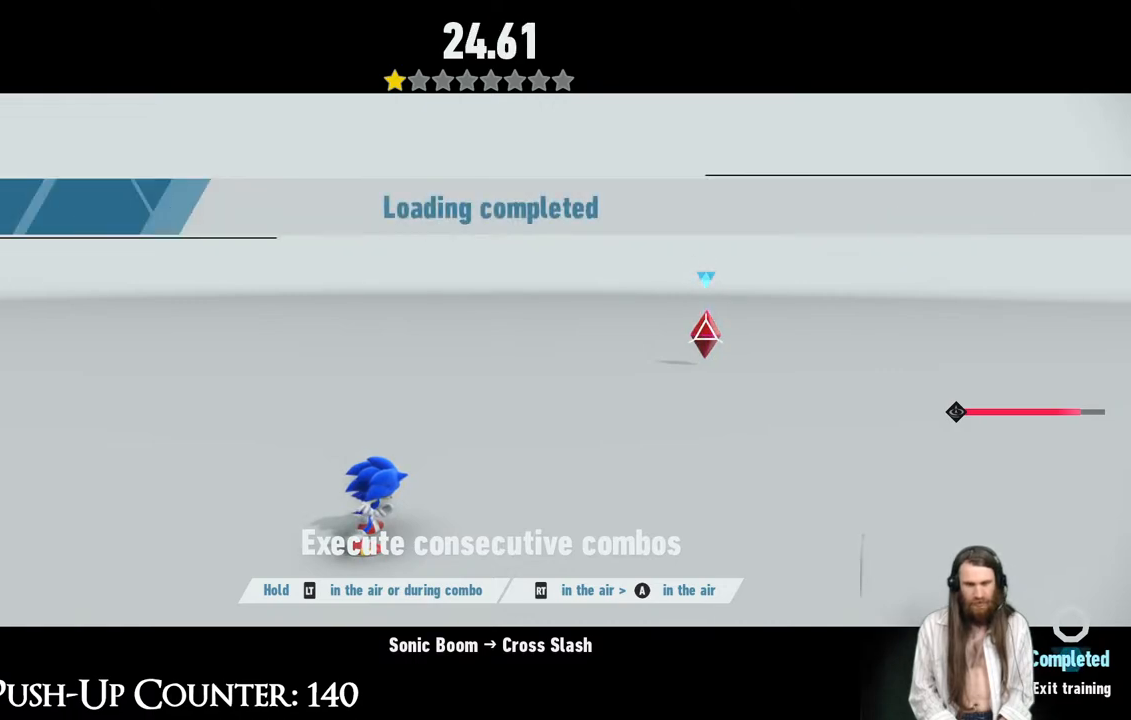
{"buttons": [], "left_stick": "center", "right_stick": "center", "events": []}
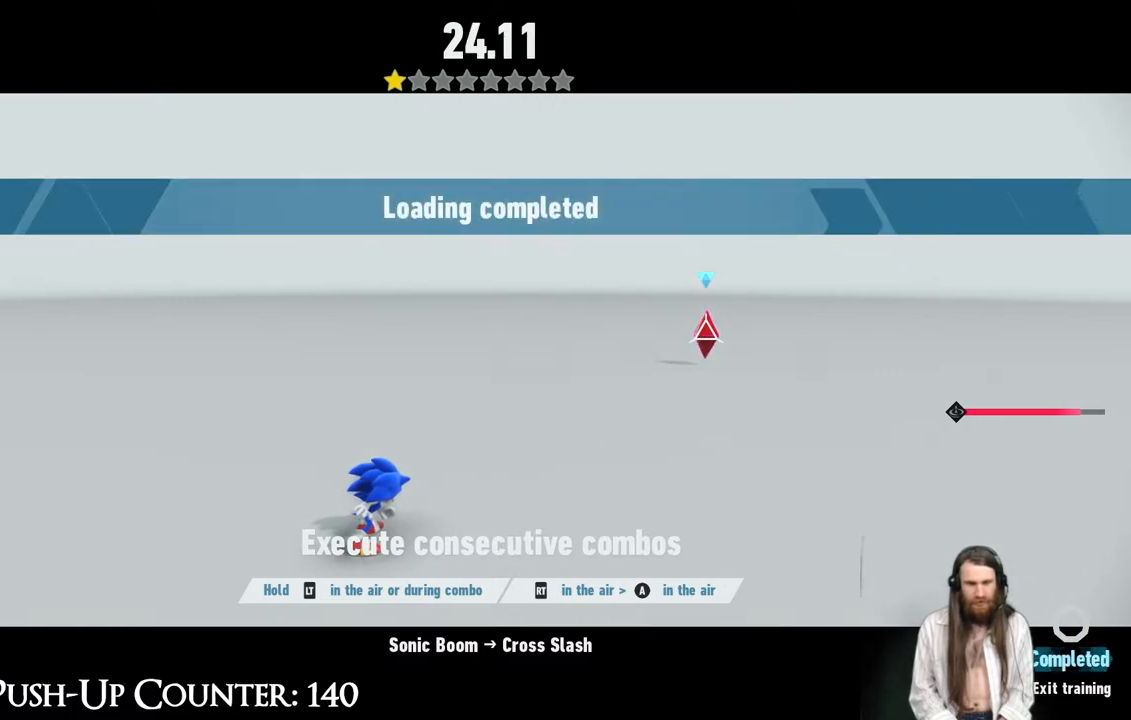
{"buttons": ["R2"], "left_stick": "center", "right_stick": "center", "events": [[500, "R2", "down"]]}
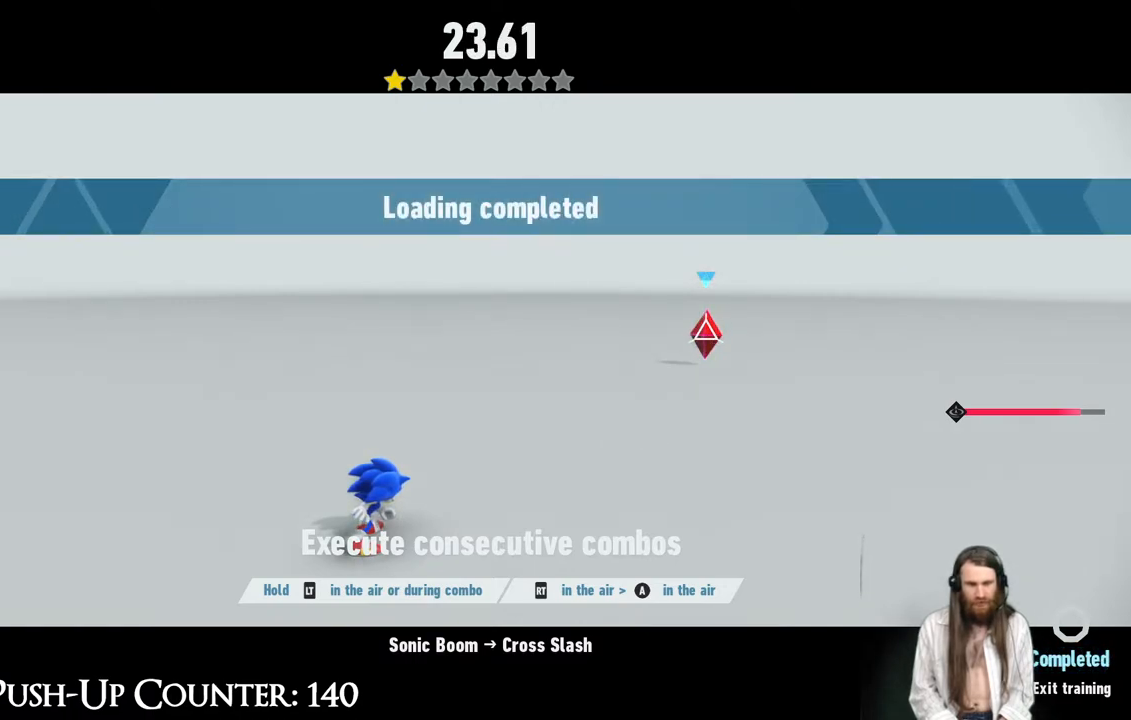
{"buttons": [], "left_stick": "center", "right_stick": "center", "events": [[17, "right_stick", "up-right"], [200, "right_stick", "center"], [217, "R2", "up"]]}
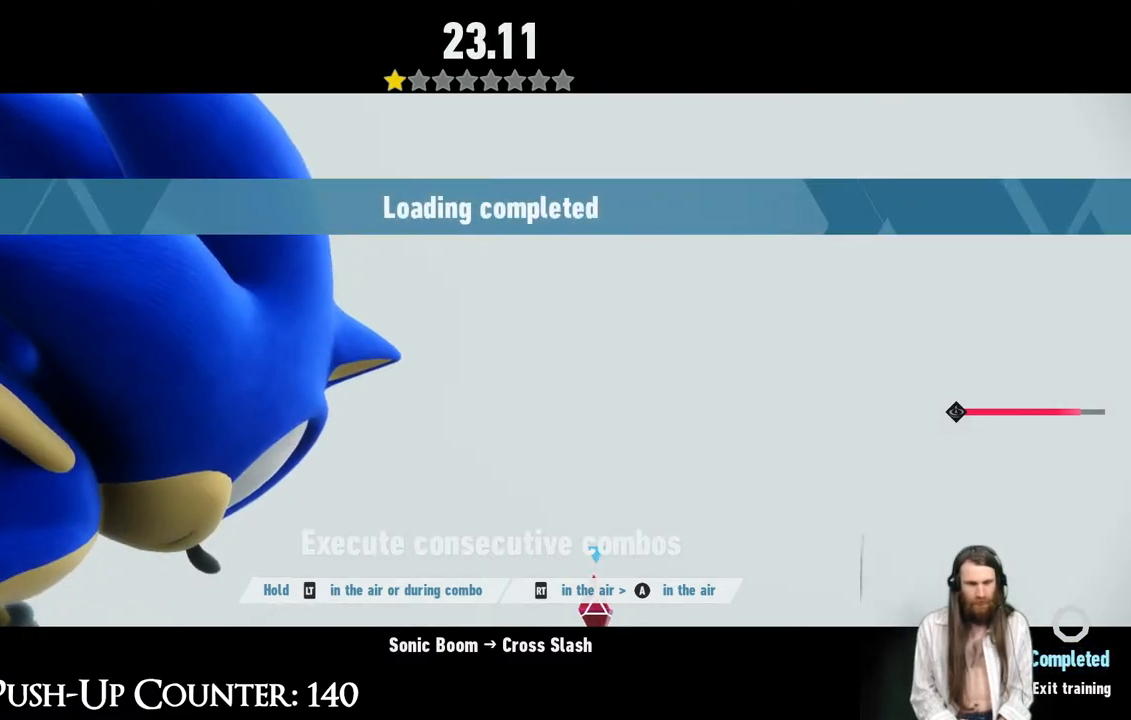
{"buttons": ["R2"], "left_stick": "center", "right_stick": "down", "events": [[367, "R2", "down"], [483, "right_stick", "down"]]}
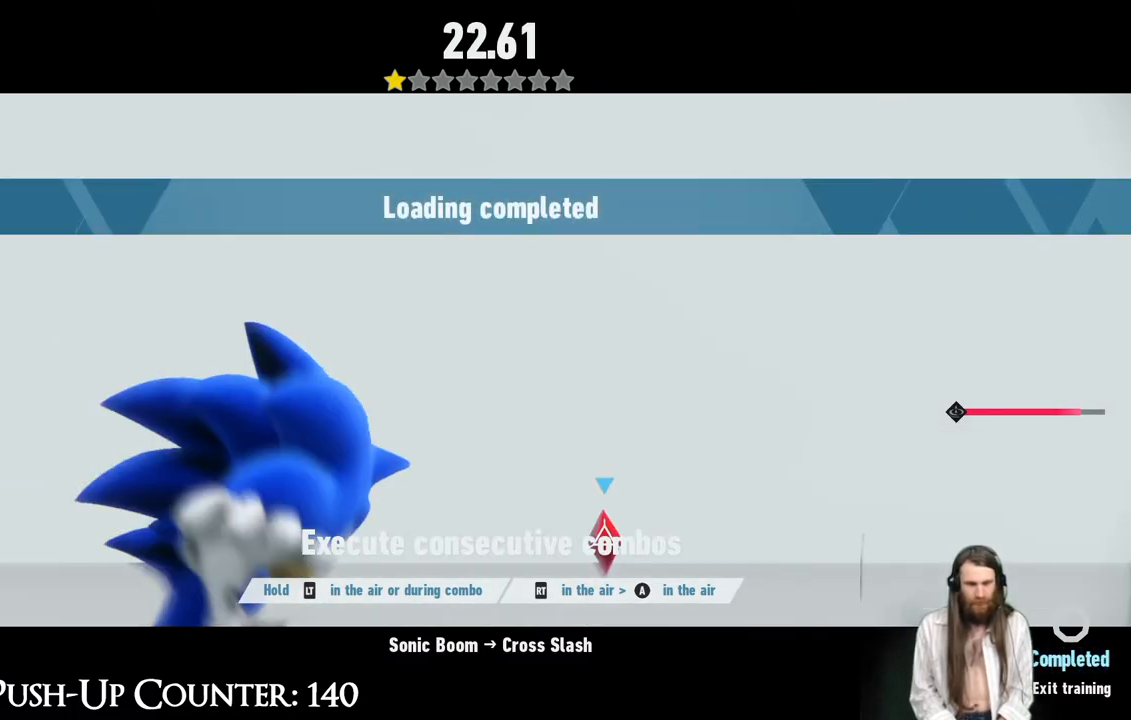
{"buttons": [], "left_stick": "center", "right_stick": "up", "events": [[67, "R2", "up"], [283, "right_stick", "center"], [483, "right_stick", "up"]]}
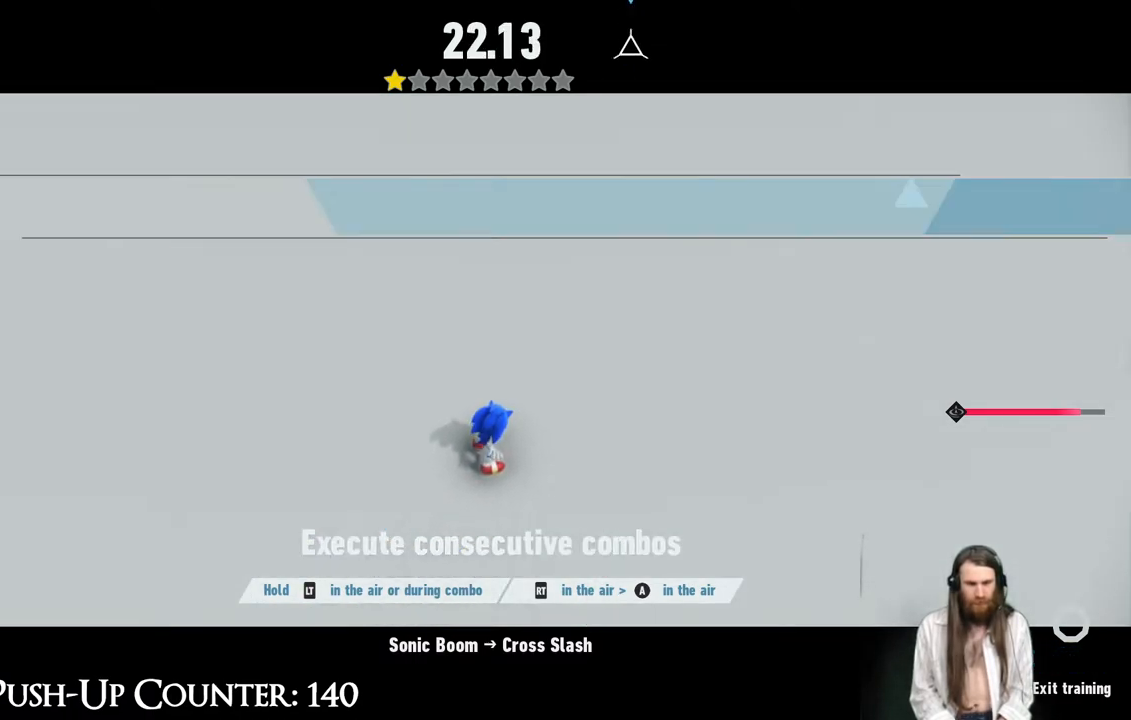
{"buttons": [], "left_stick": "center", "right_stick": "center", "events": [[167, "right_stick", "center"], [233, "right_stick", "up"], [350, "right_stick", "center"]]}
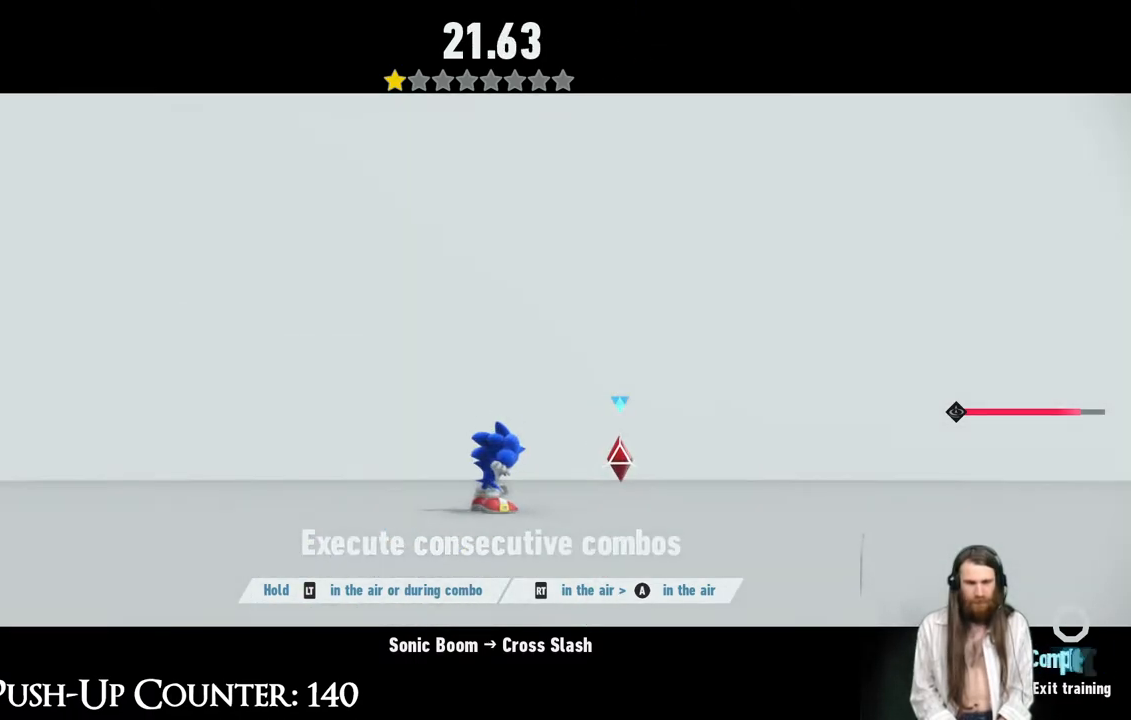
{"buttons": ["A", "R2"], "left_stick": "center", "right_stick": "center", "events": [[367, "A", "down"], [367, "R2", "down"], [383, "left_stick", "down"], [467, "left_stick", "center"]]}
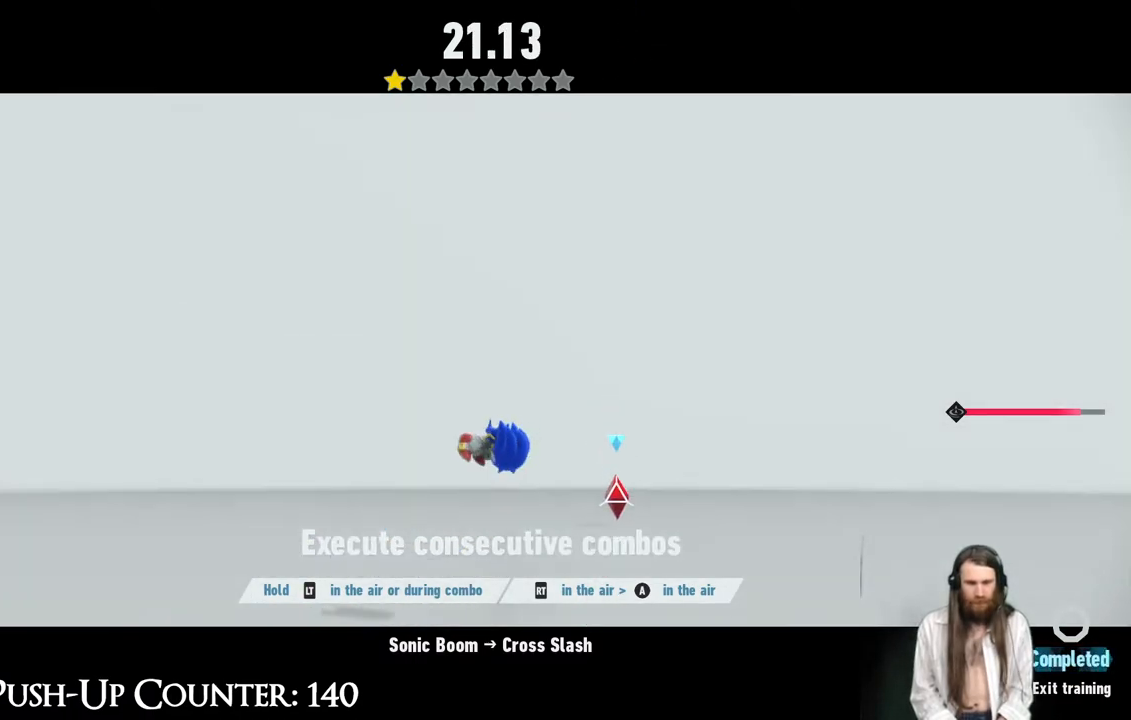
{"buttons": [], "left_stick": "center", "right_stick": "center", "events": [[50, "R2", "up"], [100, "A", "up"]]}
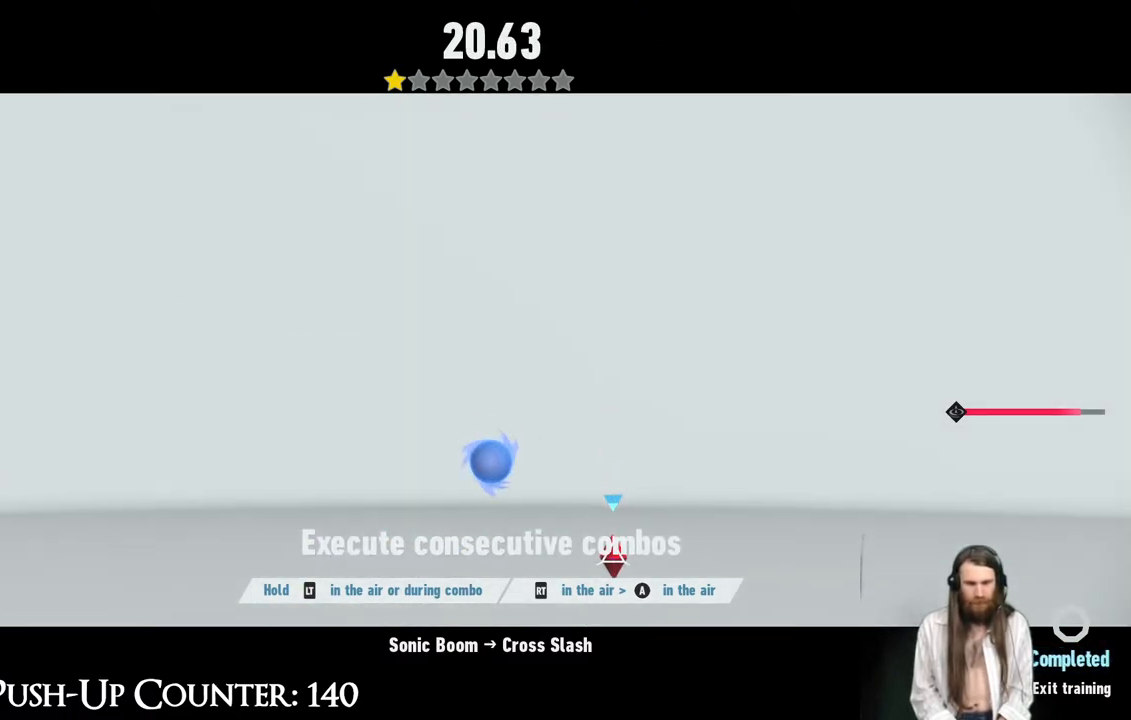
{"buttons": [], "left_stick": "center", "right_stick": "center", "events": []}
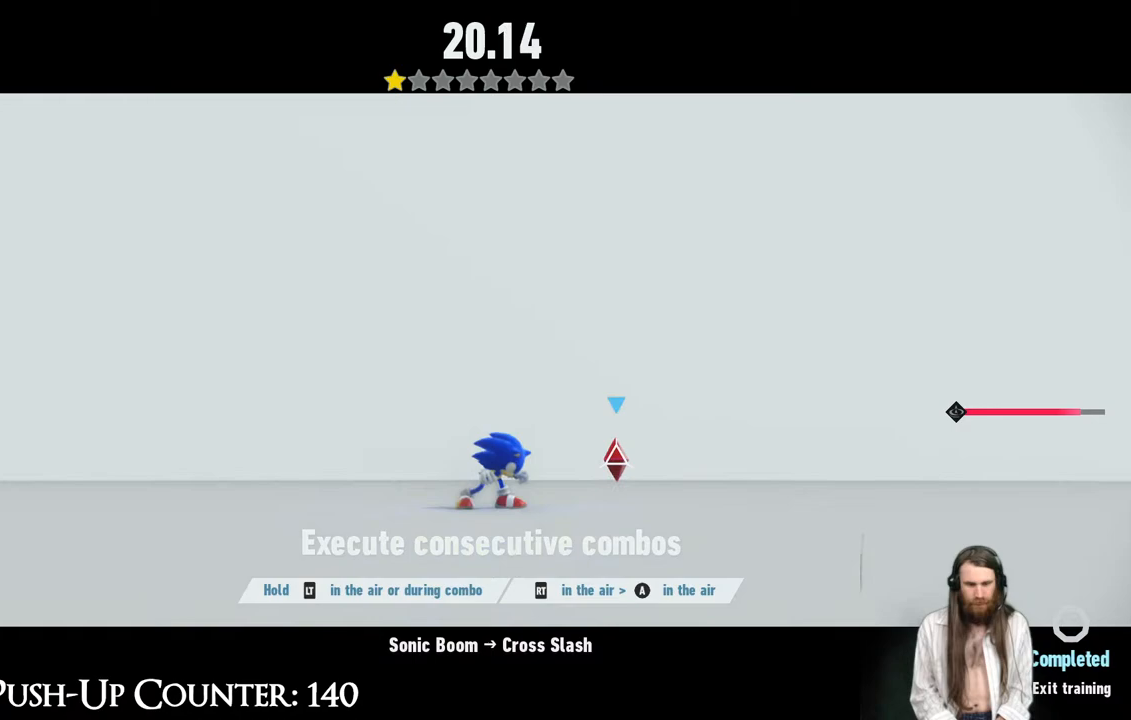
{"buttons": [], "left_stick": "center", "right_stick": "center", "events": [[283, "SELECT", "down"], [433, "SELECT", "up"]]}